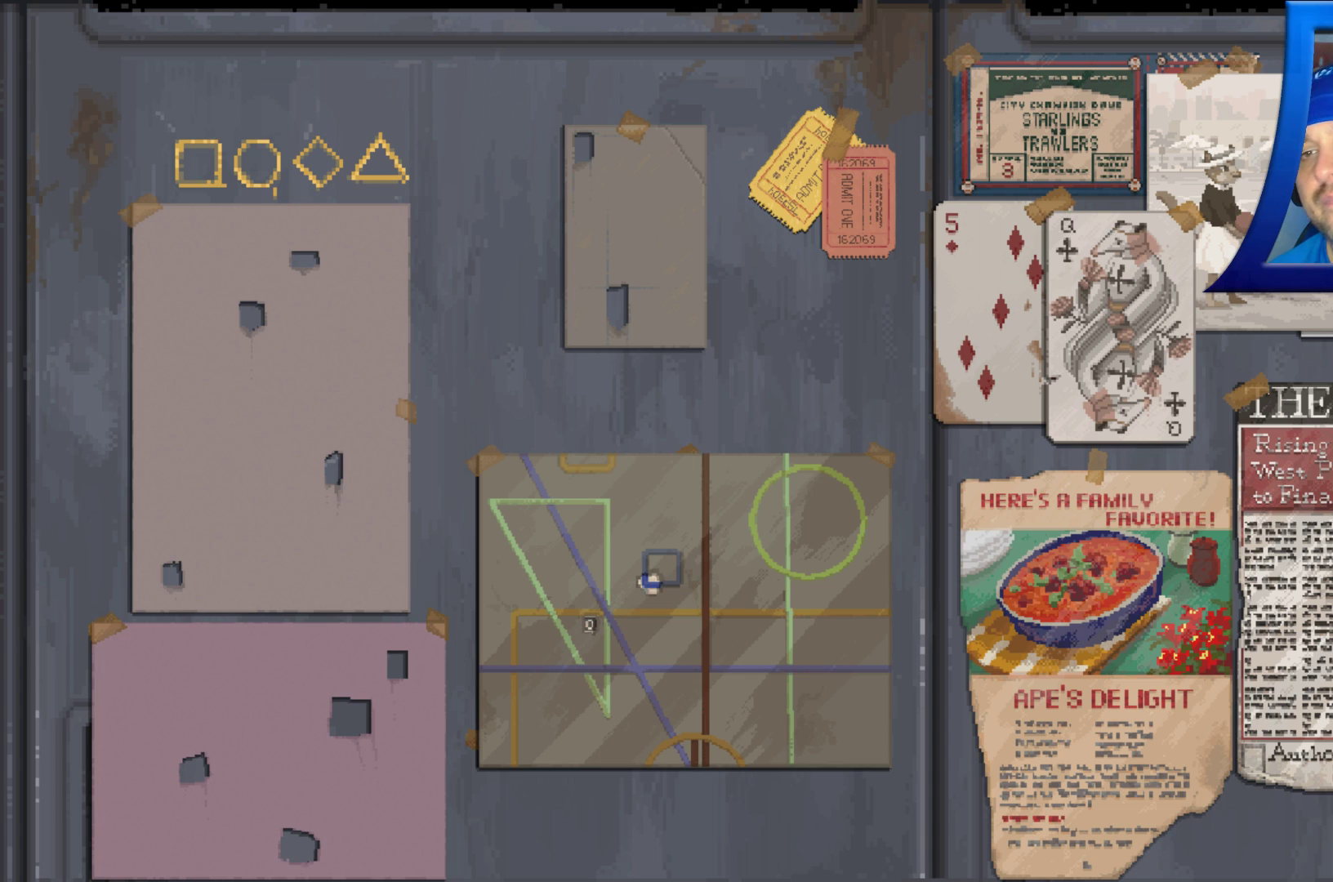
Gameplay with a controller (Xbox layout); each line is a JSON object with the inputs held at the frame after it. "events" lists button and stick changes between this image and that frame as [ms after this image, input, new state], when the widget could be followed in between. Not read: HOME L3 R3.
{"buttons": [], "left_stick": "center", "right_stick": "center", "events": [[350, "B", "down"], [500, "B", "up"]]}
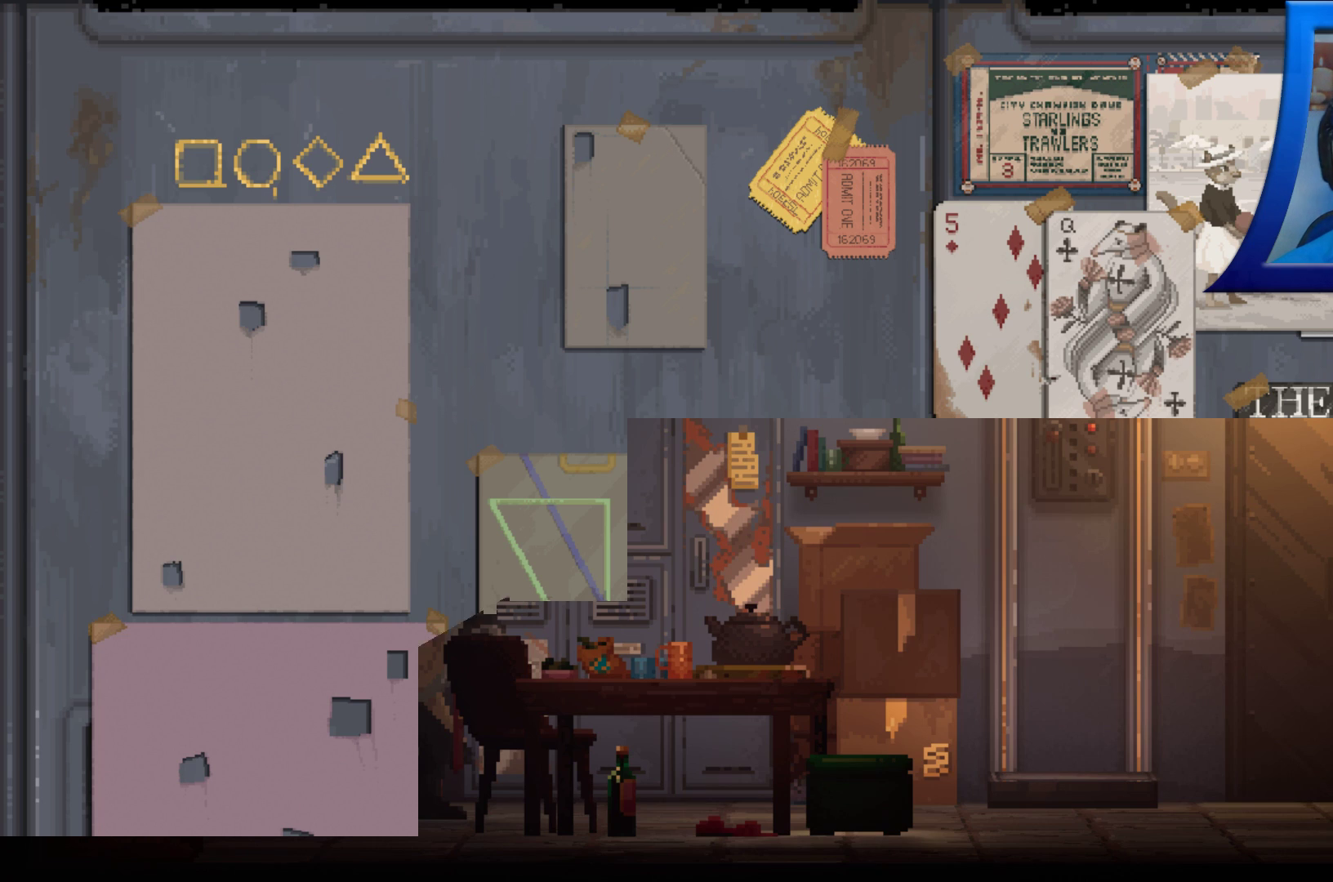
{"buttons": [], "left_stick": "center", "right_stick": "center", "events": []}
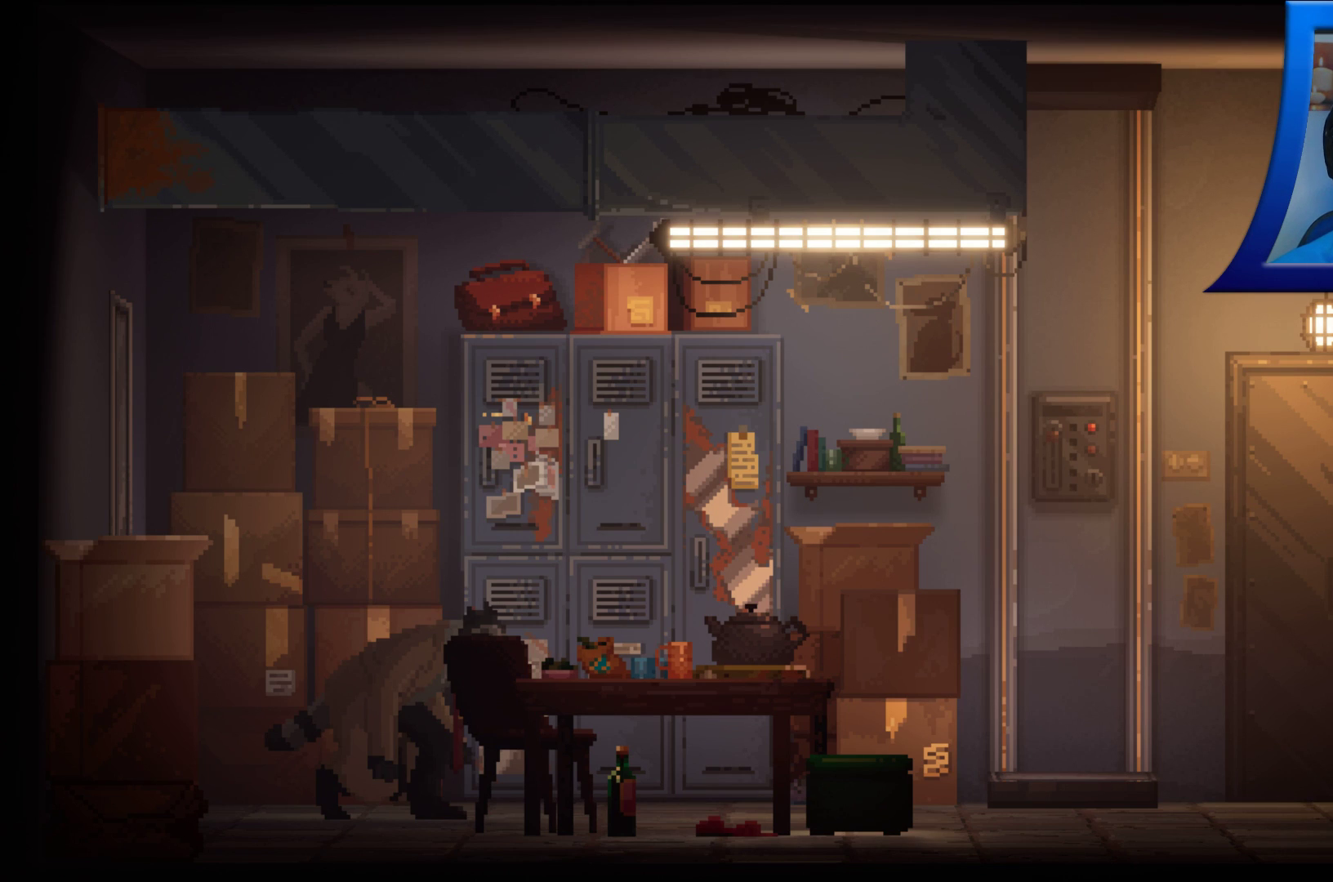
{"buttons": [], "left_stick": "right", "right_stick": "center", "events": [[50, "left_stick", "right"]]}
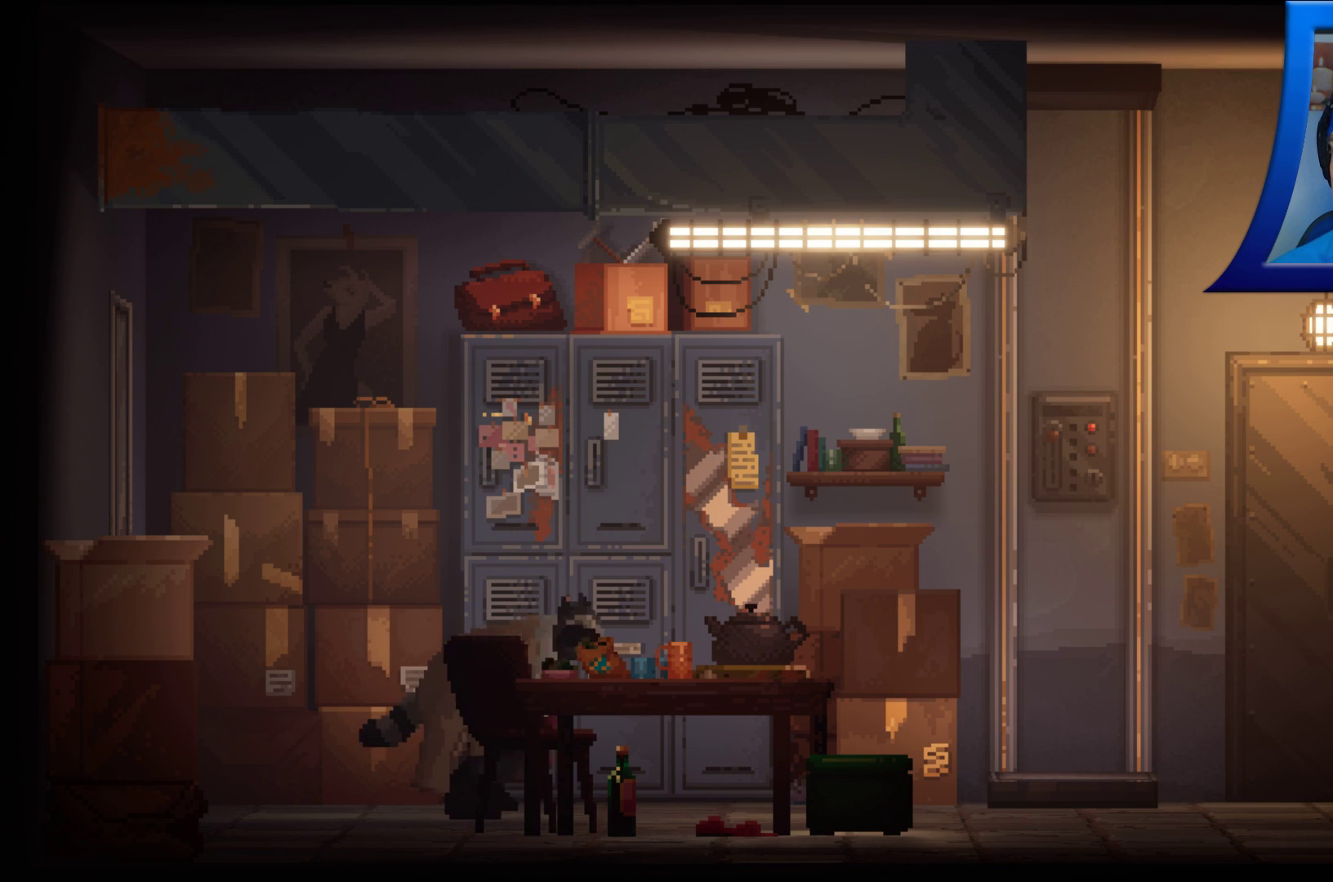
{"buttons": [], "left_stick": "right", "right_stick": "center", "events": []}
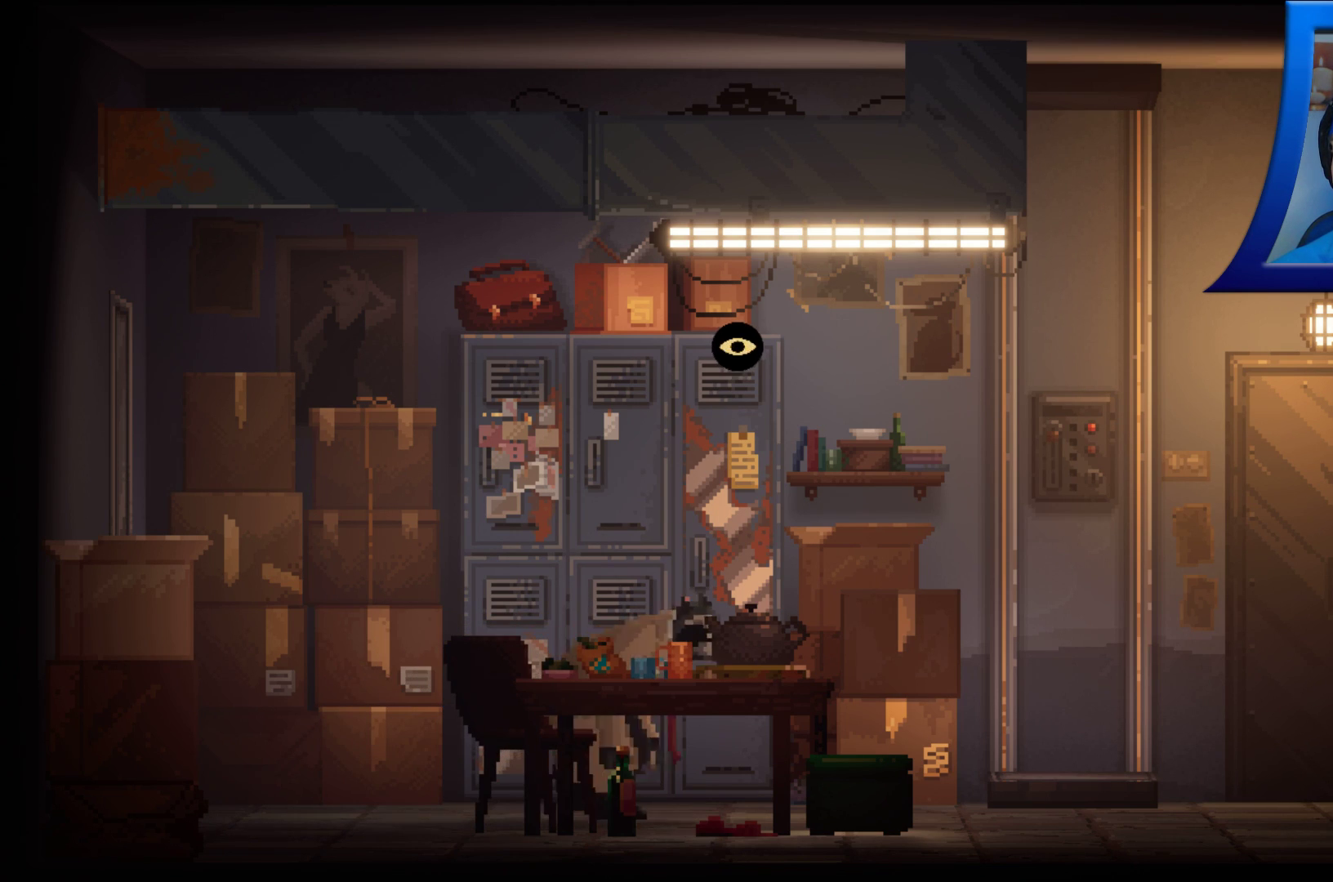
{"buttons": ["A"], "left_stick": "center", "right_stick": "center", "events": [[317, "left_stick", "center"], [350, "A", "down"]]}
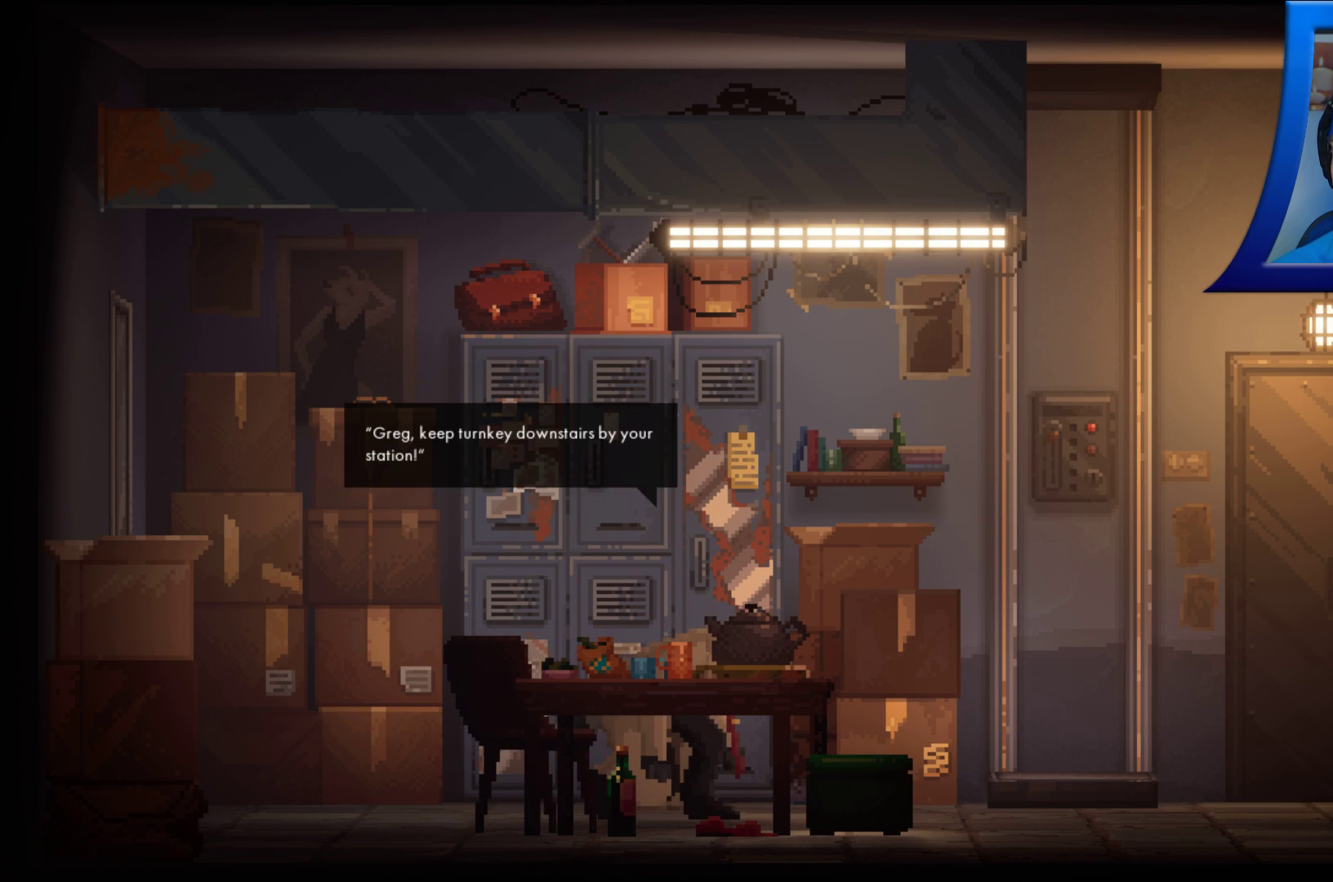
{"buttons": [], "left_stick": "center", "right_stick": "center", "events": [[17, "A", "up"]]}